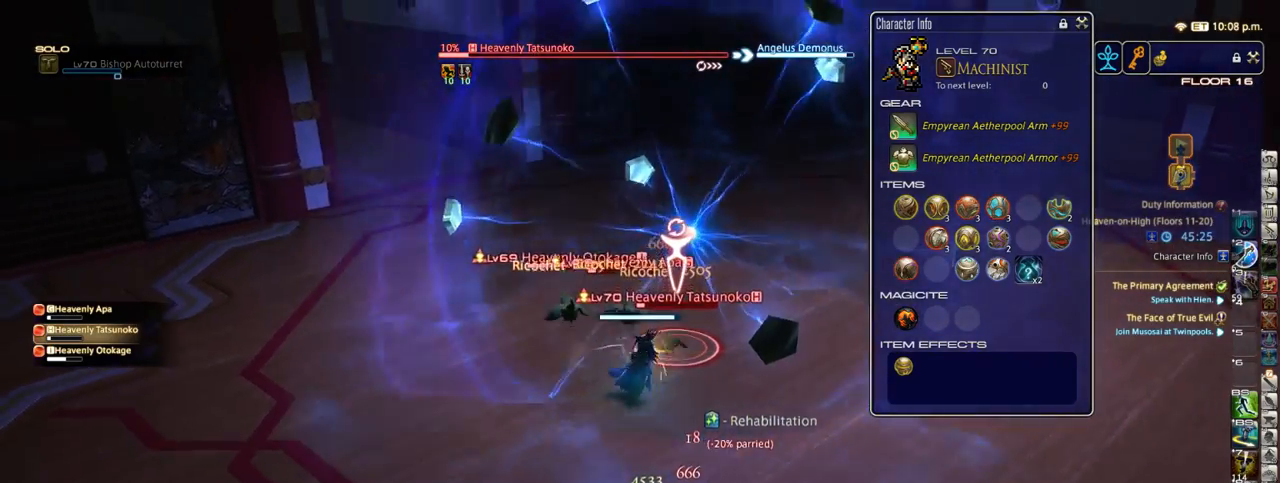
Gameplay with keyboard; each line is a JSON object with the keys held at the frame after it. "events" lists presses ("down") and releases ("up") of ".", "/", "0", "1", "2", "3", "4", "5", "6", "7", "8", "9", "a", "alt_l", "alt_r", "b", "backslash", "backspace", "c", "caps_lock", "comma", "ctrl_l", "ctrl_r", "d", "down", "e", "equals", "escape", "f", "f1", "f10", "f11", "f12", "f2", "f3", "f4", "f5", "f6", "f7", "f8", "f9", "g", "h", "i", "j", "k", "l", "lbracket", "left", "m", "minus", "n", "o", "p", "q", "quote", "r", "rbracket", "return", "right", "s", "semicolon", "shift_l", "shift_r", "space", "super_l", "super_r", "t", "tab", "tilde", "u", "up", "v", "w", "x", "y" and "z" between this image and that frame as [ms after this image, input, new state], when the widget could be followed in between. No other keys are recorded. Mouse input is not recorded.
{"keys": [], "events": [[17, "2", "down"], [83, "2", "up"], [167, "2", "down"], [233, "2", "up"], [317, "2", "down"], [350, "2", "up"]]}
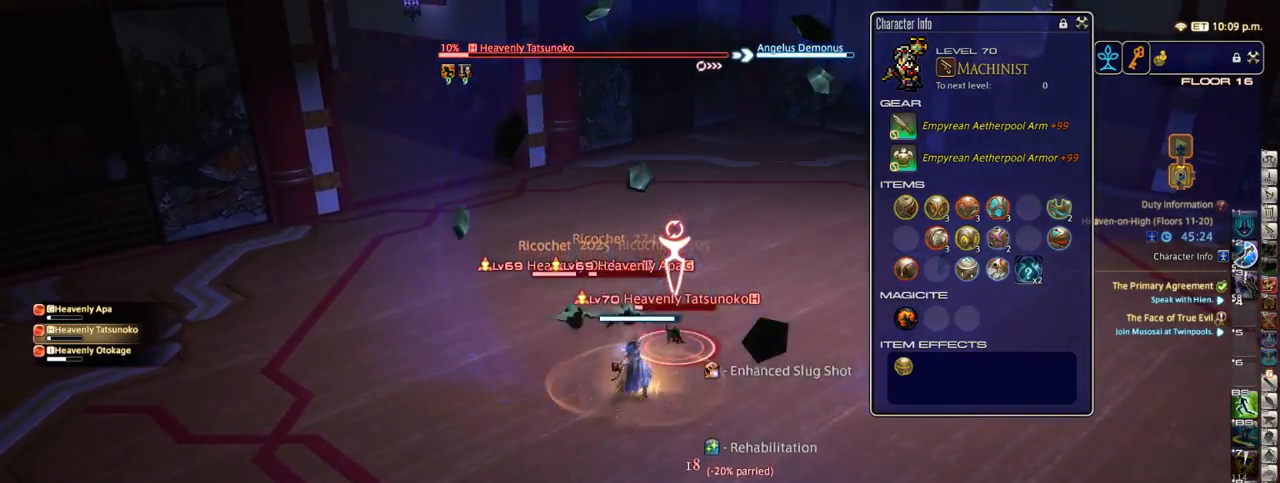
{"keys": ["s"], "events": [[67, "q", "down"], [133, "q", "up"], [133, "return", "down"], [250, "return", "up"], [283, "alt_r", "down"], [367, "/", "down"], [400, "alt_r", "up"], [450, "/", "up"], [500, "s", "down"]]}
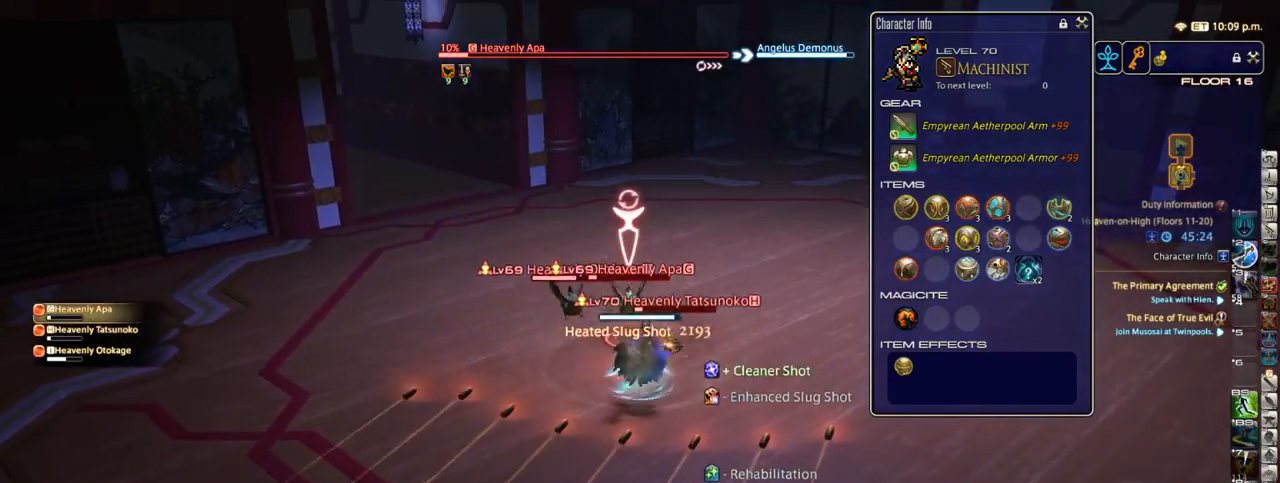
{"keys": ["q", "w"], "events": [[33, "a", "down"], [33, "minus", "down"], [117, "minus", "up"], [183, "equals", "down"], [267, "equals", "up"], [267, "s", "up"], [383, "a", "up"], [433, "w", "down"], [467, "q", "down"]]}
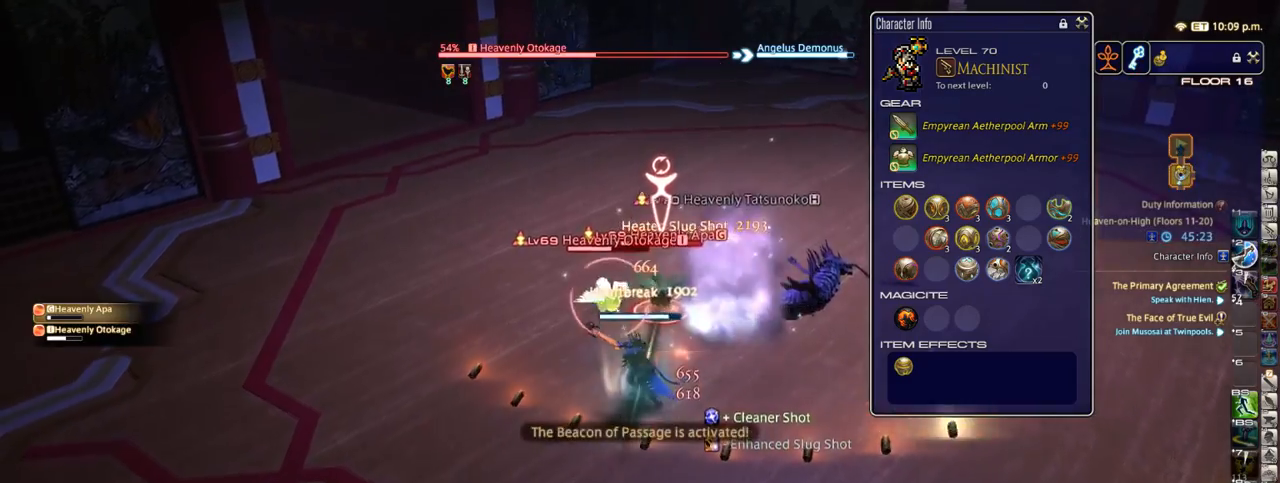
{"keys": ["w"], "events": [[100, "q", "up"], [167, "return", "down"], [283, "return", "up"]]}
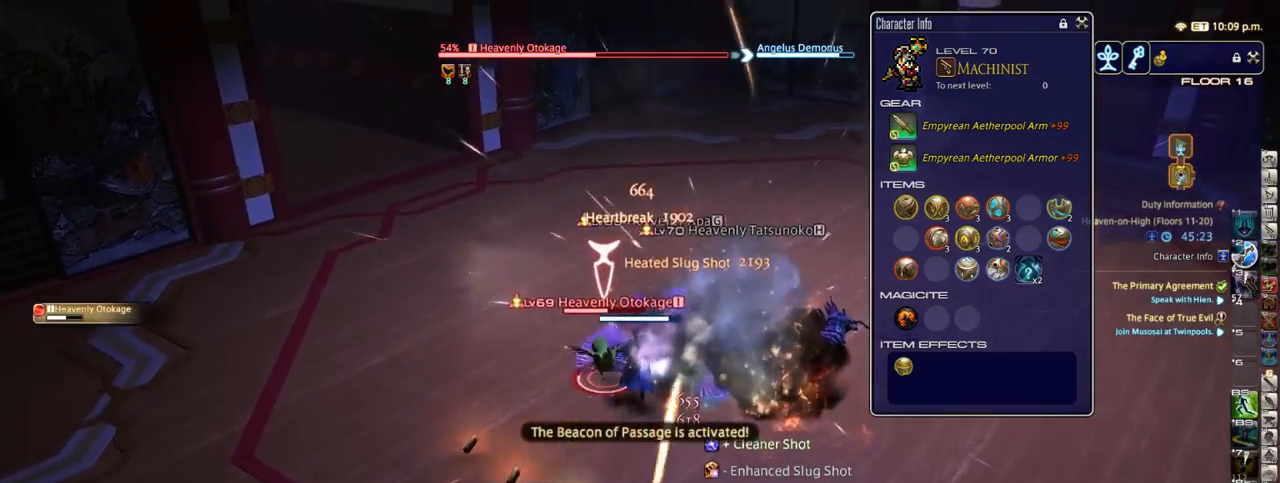
{"keys": ["1", "alt_r", "w"], "events": [[67, "p", "down"], [100, "d", "down"], [283, "d", "up"], [317, "p", "up"], [433, "alt_r", "down"], [483, "1", "down"]]}
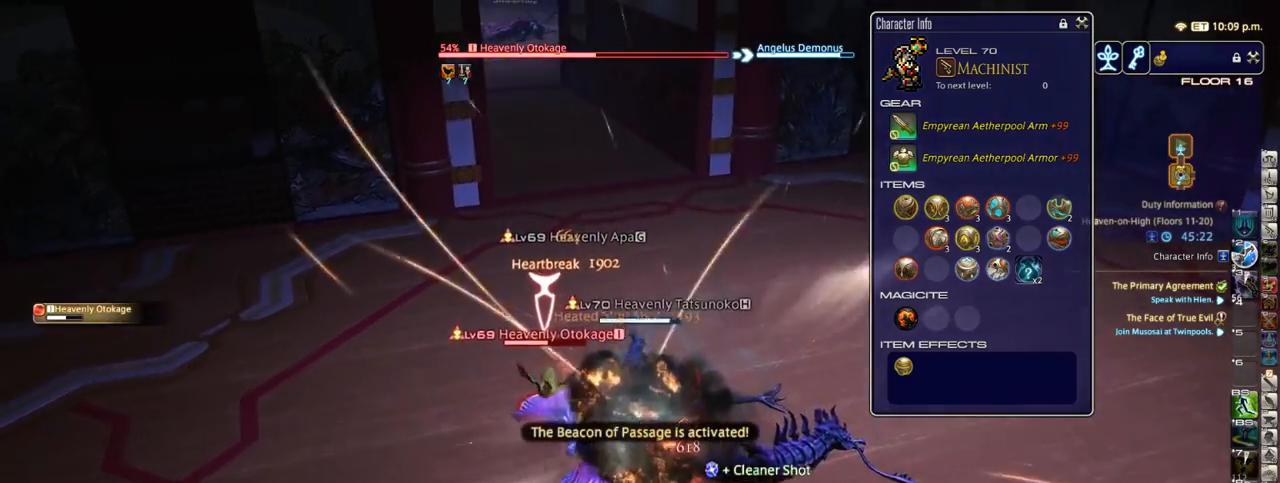
{"keys": ["a", "s"], "events": [[83, "1", "up"], [83, "alt_r", "up"], [200, "w", "up"], [267, "d", "down"], [267, "equals", "down"], [350, "s", "down"], [433, "a", "down"], [433, "d", "up"], [500, "equals", "up"]]}
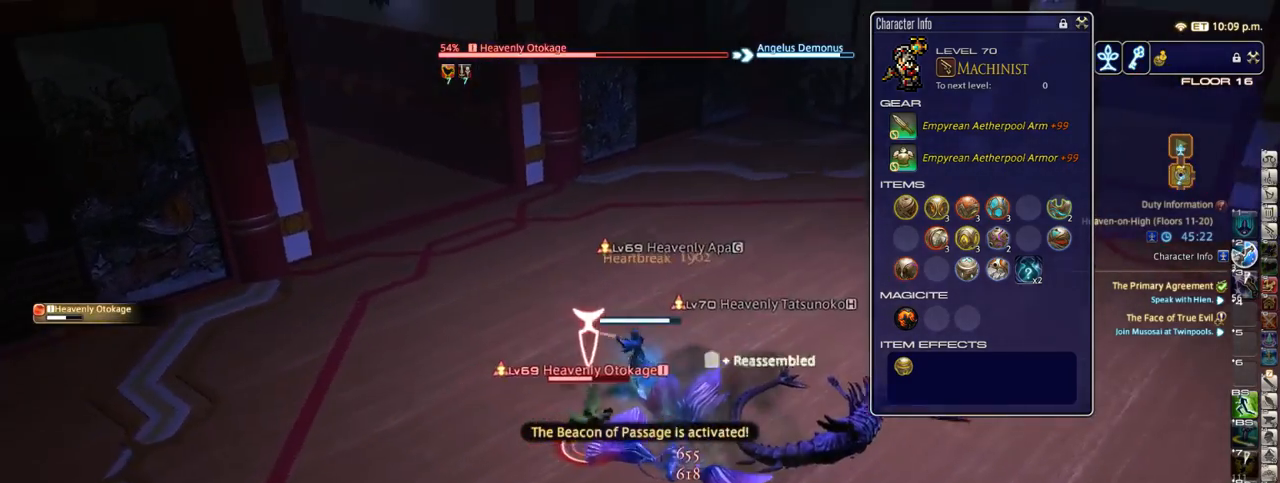
{"keys": ["a", "s"], "events": [[150, "3", "down"], [217, "3", "up"], [267, "3", "down"], [350, "return", "down"], [383, "3", "up"], [467, "return", "up"]]}
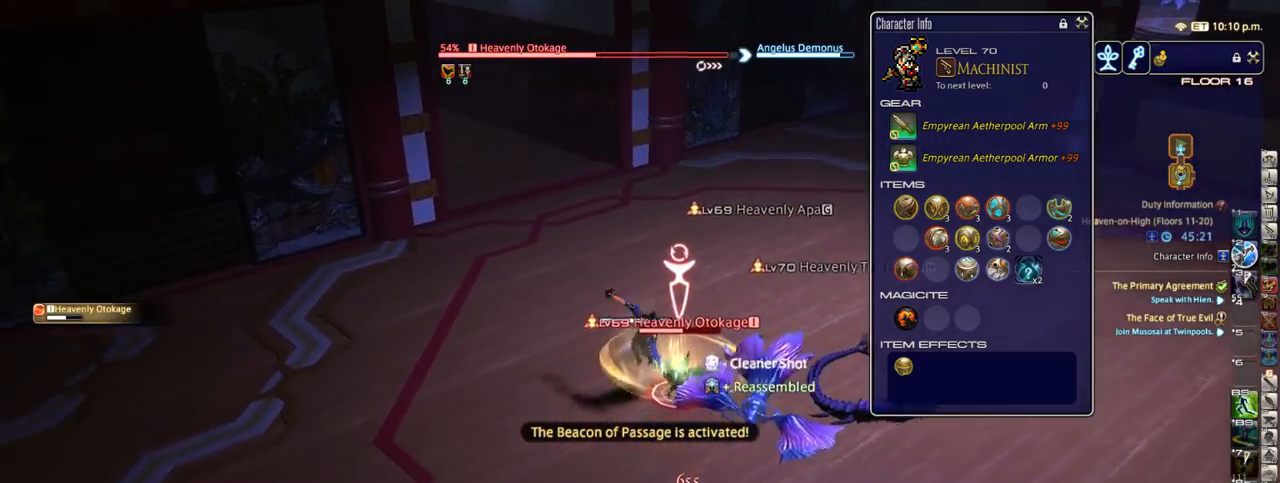
{"keys": [], "events": [[67, "equals", "down"], [117, "a", "up"], [167, "d", "down"], [167, "equals", "up"], [300, "d", "up"], [350, "s", "up"]]}
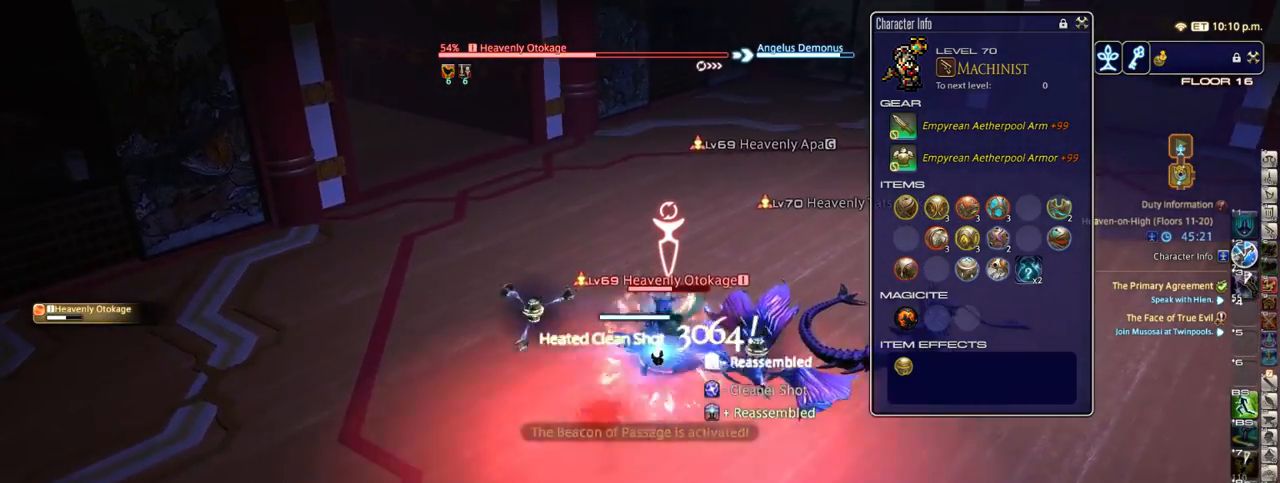
{"keys": [], "events": [[300, "equals", "down"], [333, "equals", "up"]]}
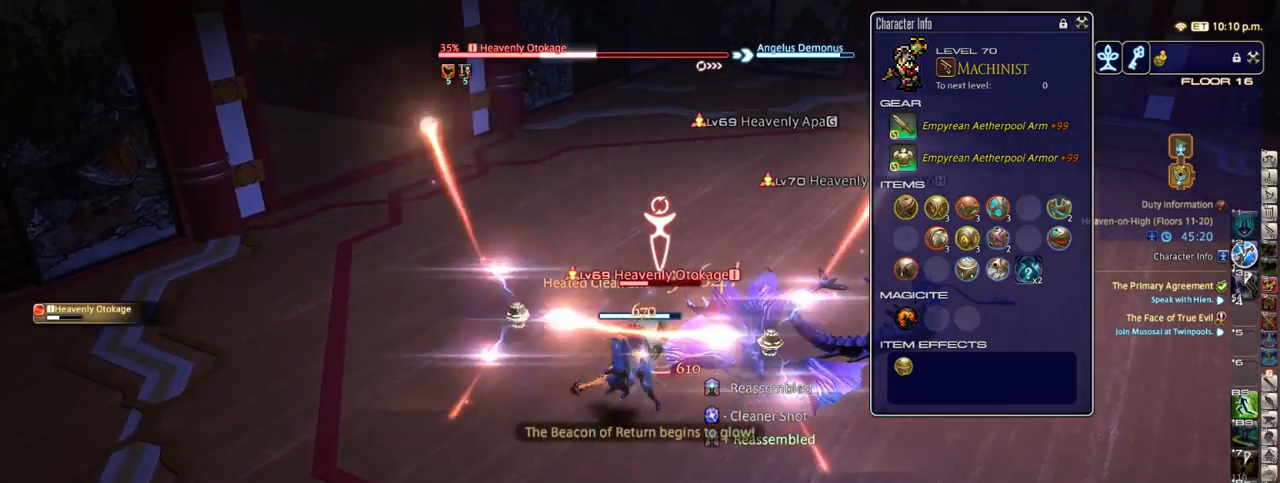
{"keys": ["d", "p", "w"], "events": [[17, "s", "down"], [133, "d", "down"], [200, "s", "up"], [283, "p", "down"], [400, "p", "up"], [400, "w", "down"], [500, "p", "down"]]}
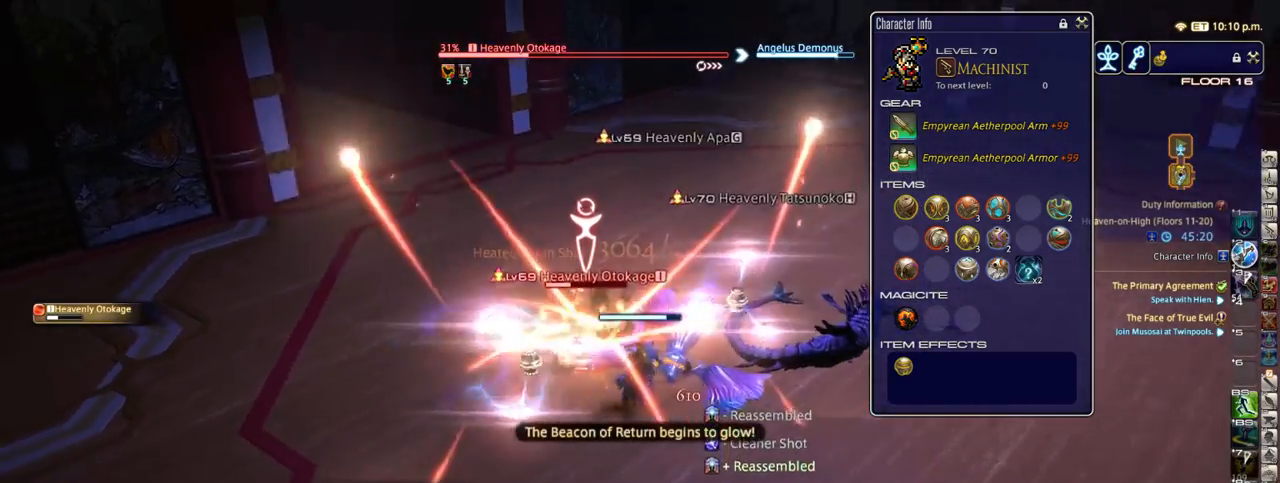
{"keys": ["w"], "events": [[117, "p", "up"], [300, "1", "down"], [333, "1", "up"], [333, "d", "up"], [417, "1", "down"], [483, "1", "up"]]}
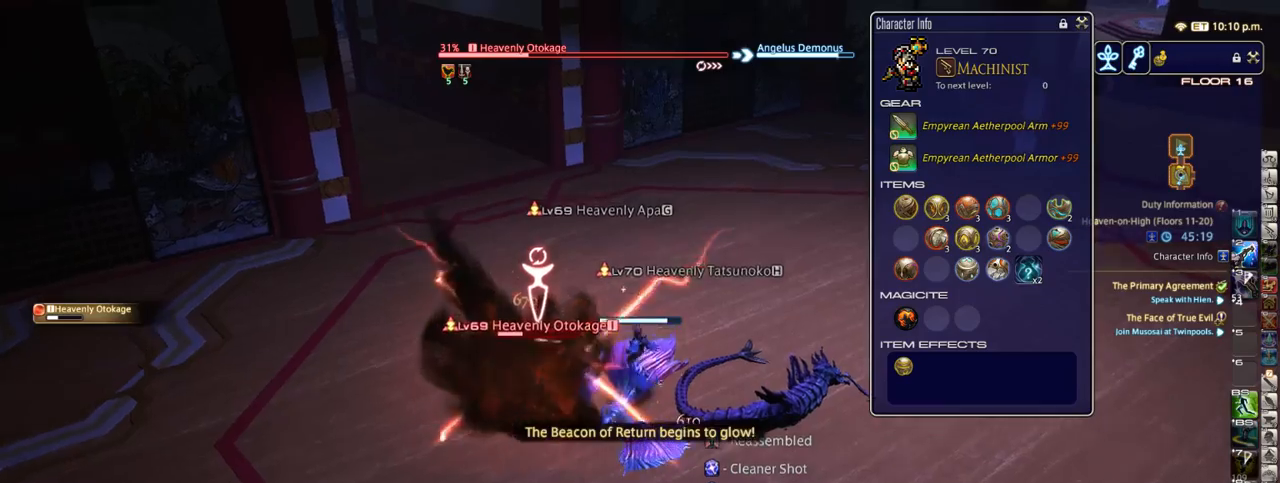
{"keys": ["2", "shift_r", "w"], "events": [[67, "1", "down"], [100, "1", "up"], [183, "1", "down"], [267, "1", "up"], [400, "shift_r", "down"], [483, "2", "down"]]}
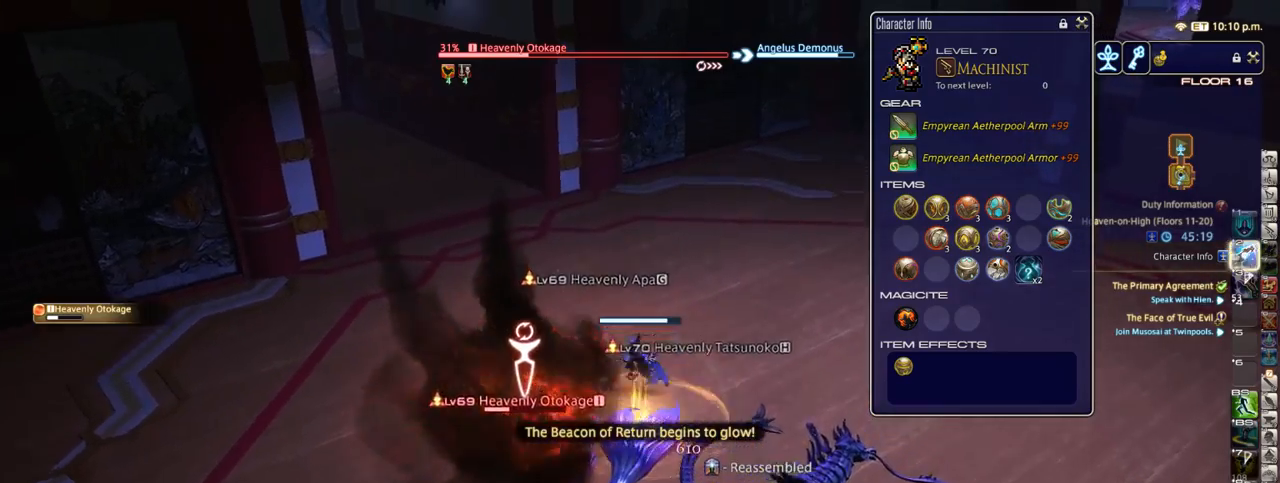
{"keys": ["w"], "events": [[83, "2", "up"], [83, "shift_r", "up"], [167, "p", "down"], [250, "space", "down"], [400, "space", "up"], [467, "p", "up"]]}
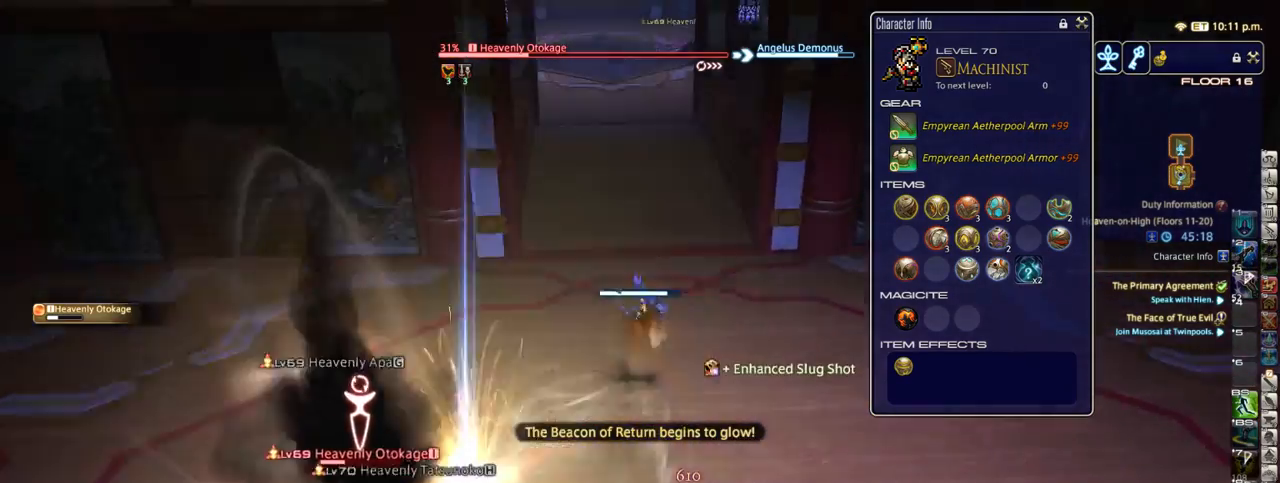
{"keys": ["w"], "events": [[150, "p", "down"], [300, "p", "up"]]}